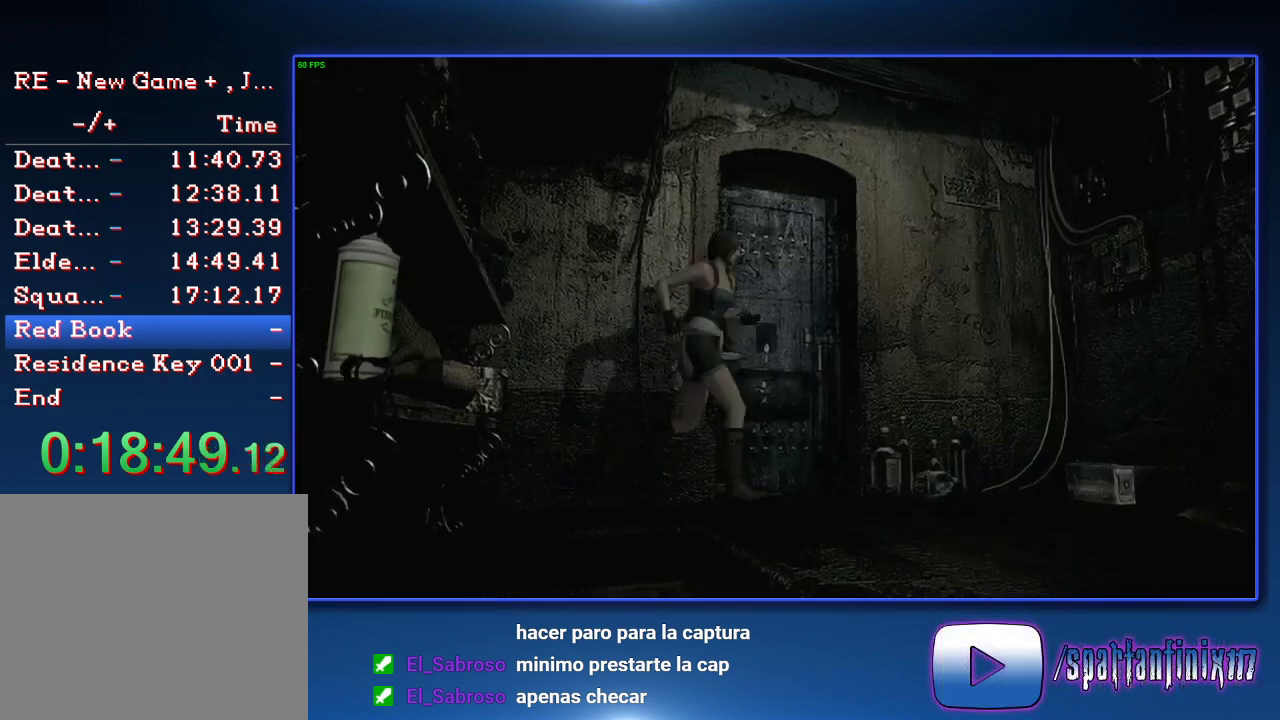
Gameplay with a controller (PlayStation layout); each line is a JSON object with the inputs held at the frame after it. "events" lists button and stick changes between this image and that frame as [ms after this image, input, new state], when the widget could be followed in between.
{"buttons": [], "left_stick": "down-right", "right_stick": "center", "events": []}
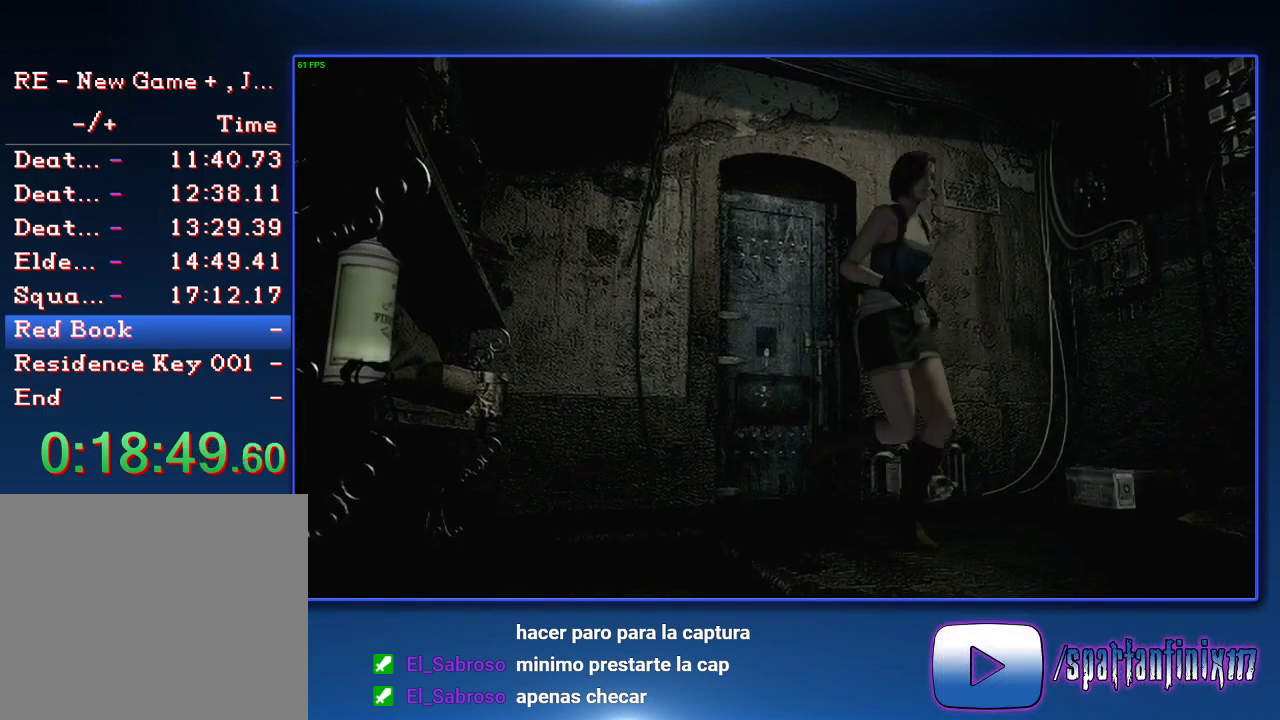
{"buttons": ["CROSS"], "left_stick": "down-right", "right_stick": "center", "events": [[33, "CROSS", "down"]]}
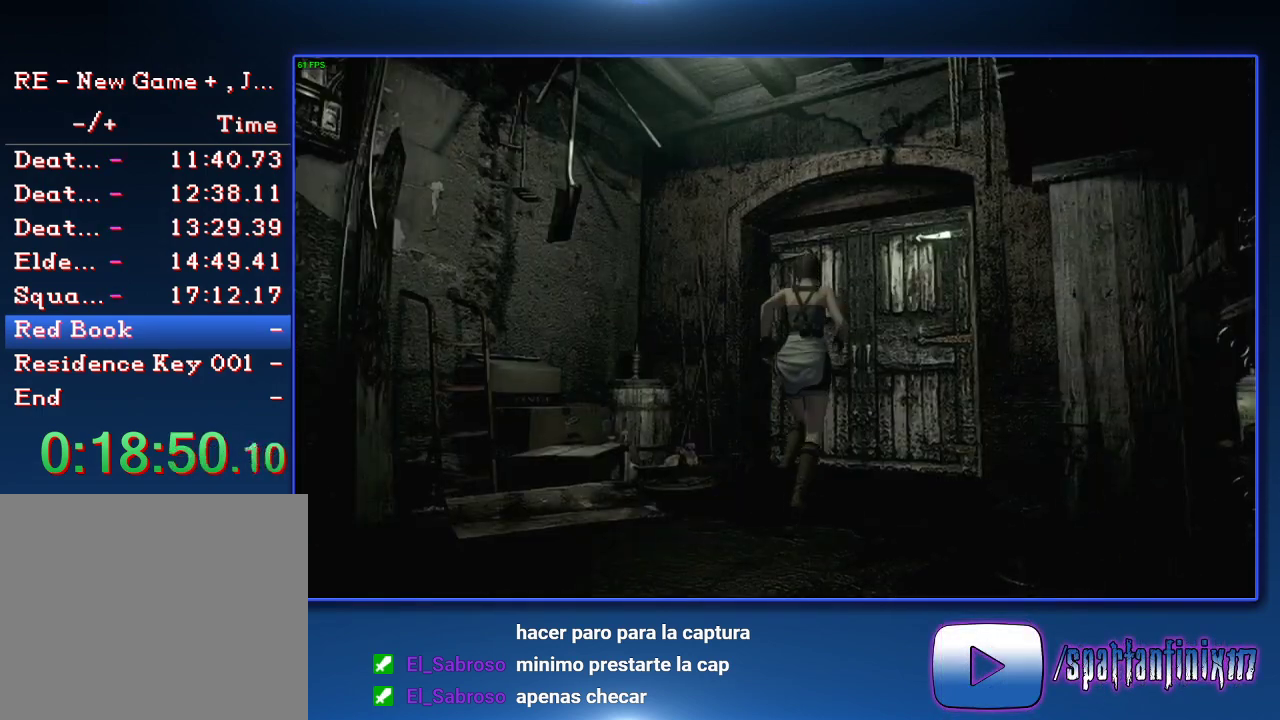
{"buttons": ["CROSS"], "left_stick": "center", "right_stick": "center", "events": [[467, "left_stick", "center"]]}
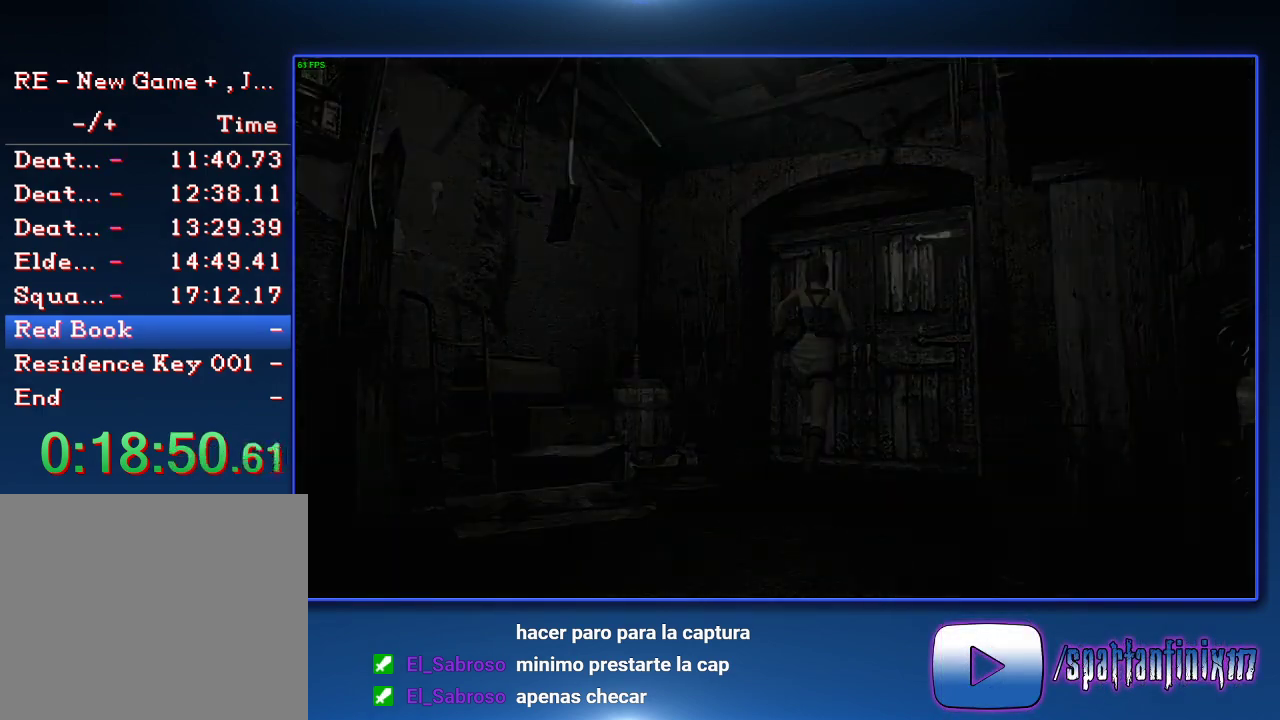
{"buttons": ["SQUARE", "DPAD_UP"], "left_stick": "center", "right_stick": "center", "events": [[33, "CROSS", "up"], [133, "DPAD_UP", "down"], [167, "SQUARE", "down"]]}
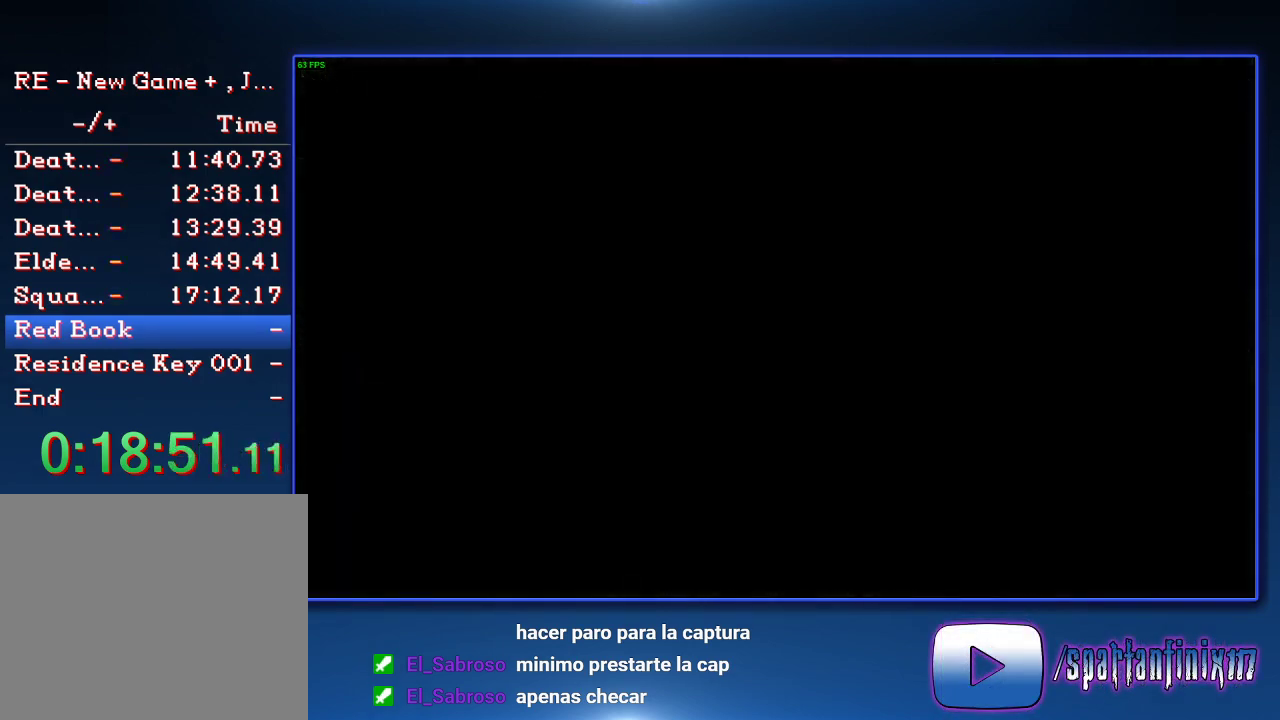
{"buttons": ["SQUARE", "DPAD_UP"], "left_stick": "center", "right_stick": "center", "events": []}
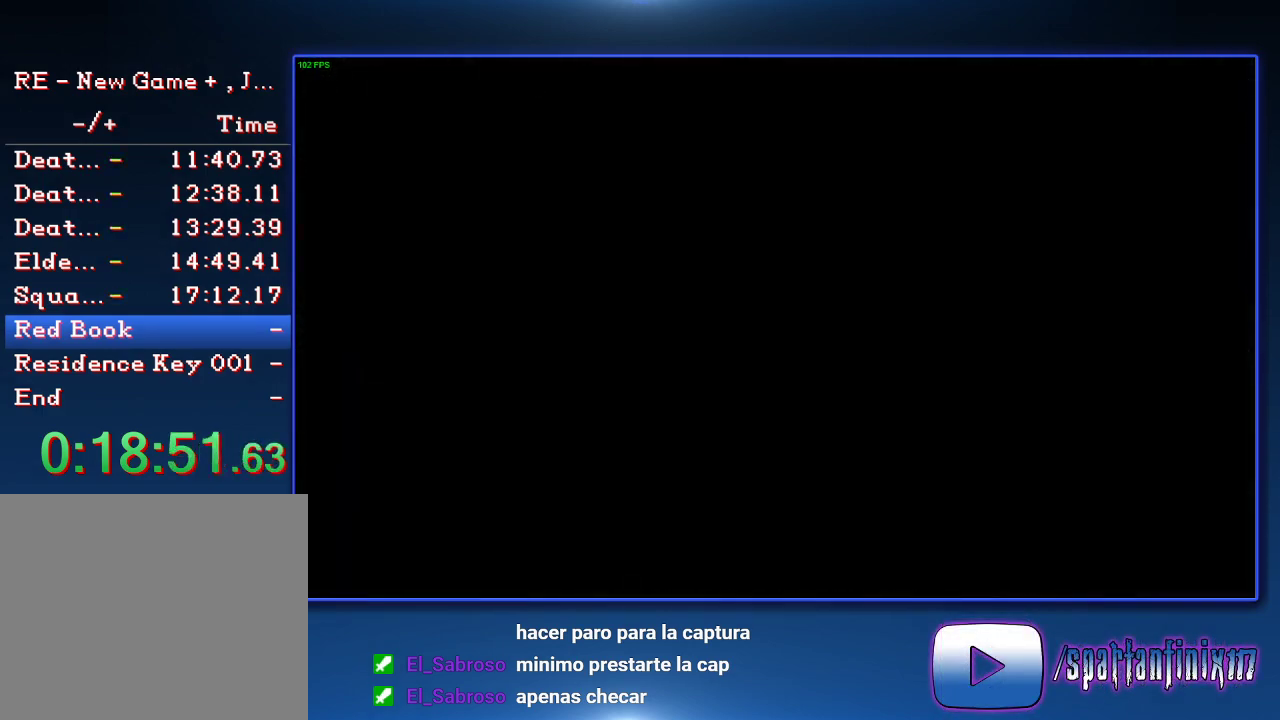
{"buttons": ["SQUARE", "DPAD_UP"], "left_stick": "center", "right_stick": "center", "events": []}
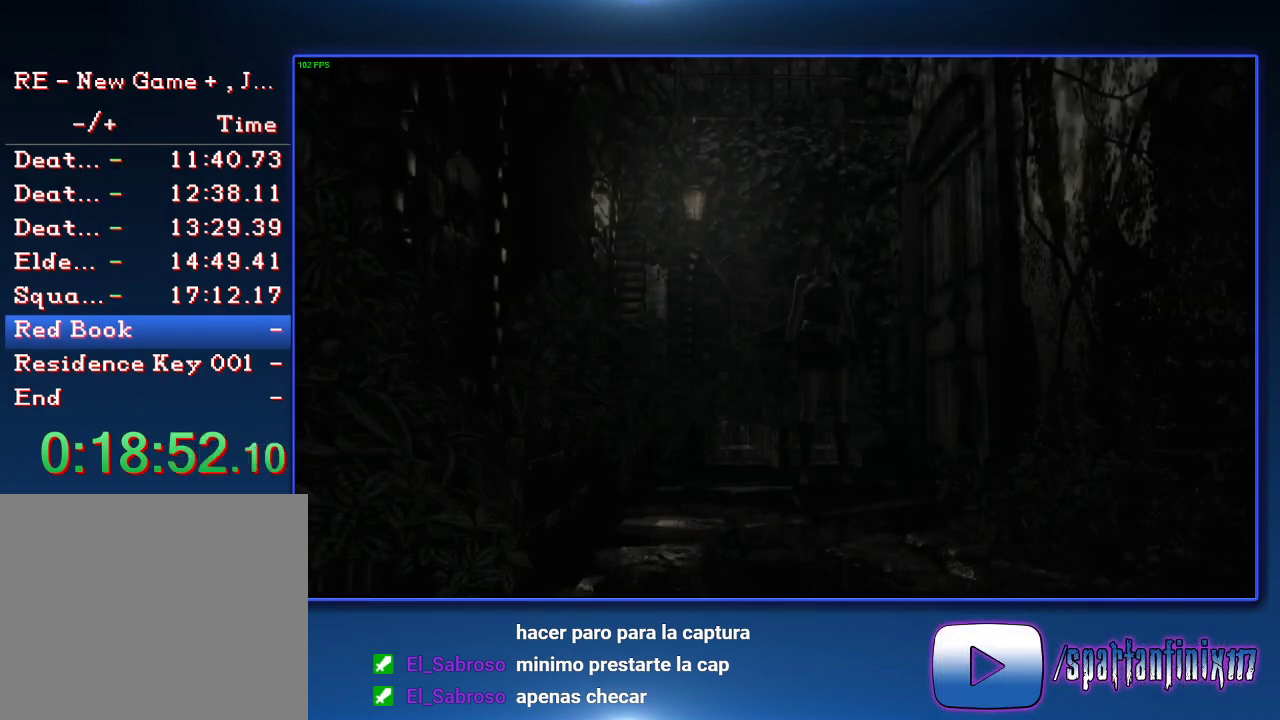
{"buttons": ["SQUARE", "DPAD_UP"], "left_stick": "center", "right_stick": "center", "events": []}
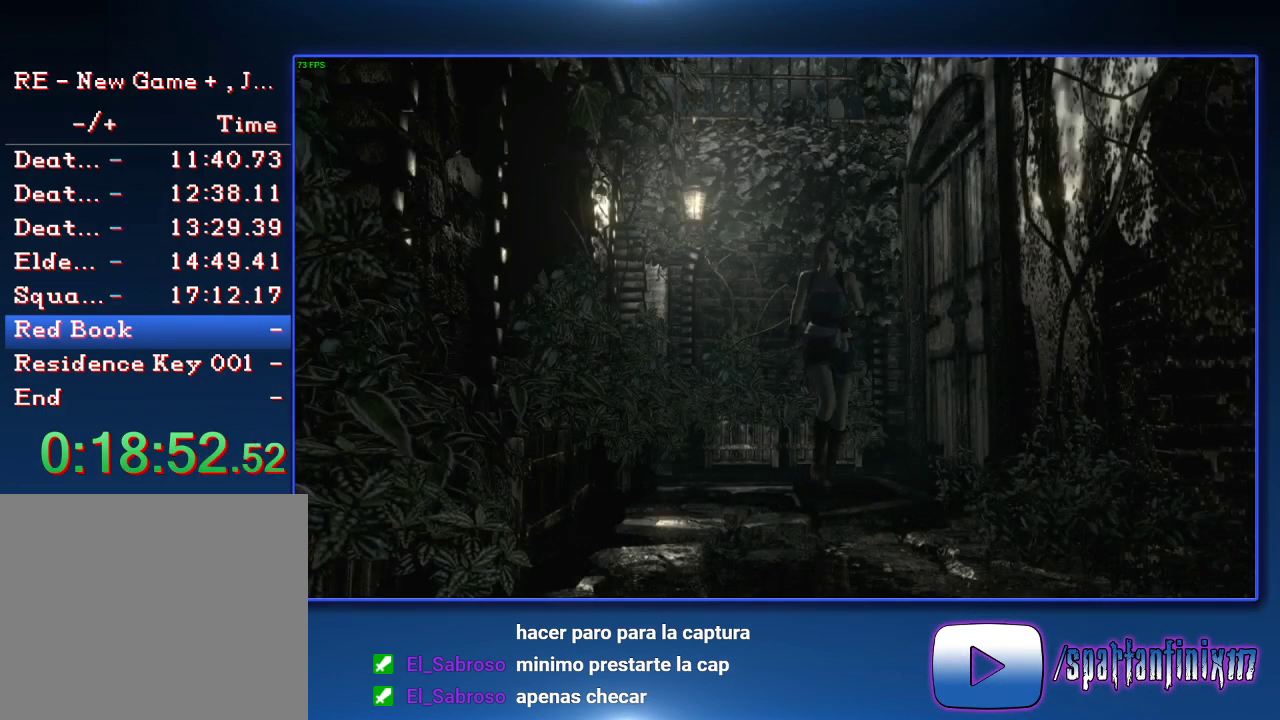
{"buttons": ["SQUARE", "DPAD_UP"], "left_stick": "center", "right_stick": "center", "events": []}
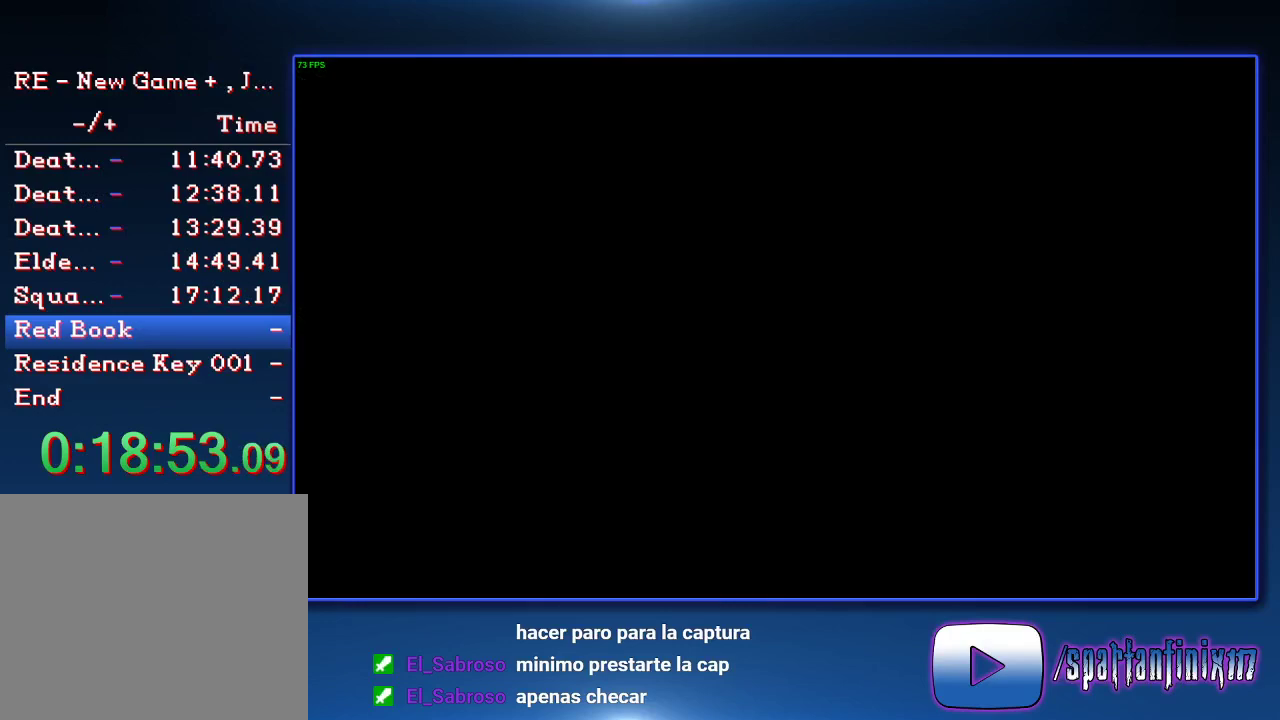
{"buttons": ["SQUARE", "DPAD_UP"], "left_stick": "center", "right_stick": "center", "events": [[367, "START", "down"], [433, "START", "up"]]}
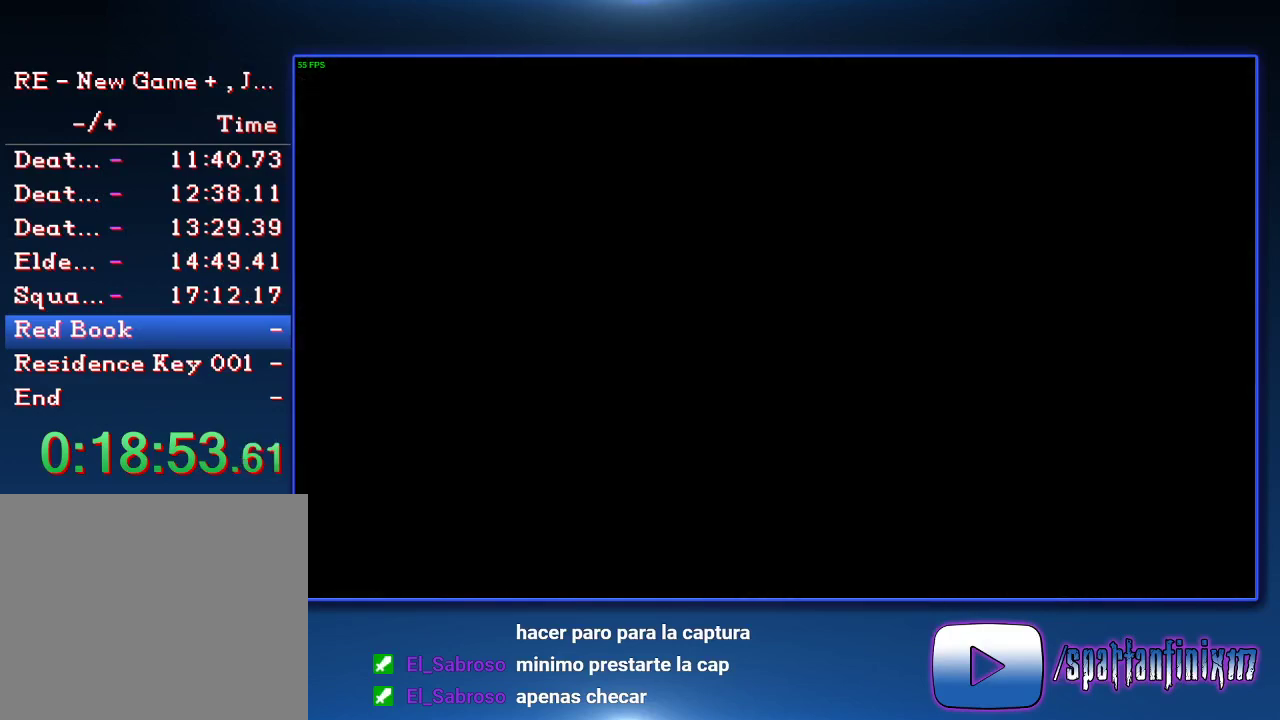
{"buttons": ["SQUARE", "DPAD_UP"], "left_stick": "center", "right_stick": "center", "events": []}
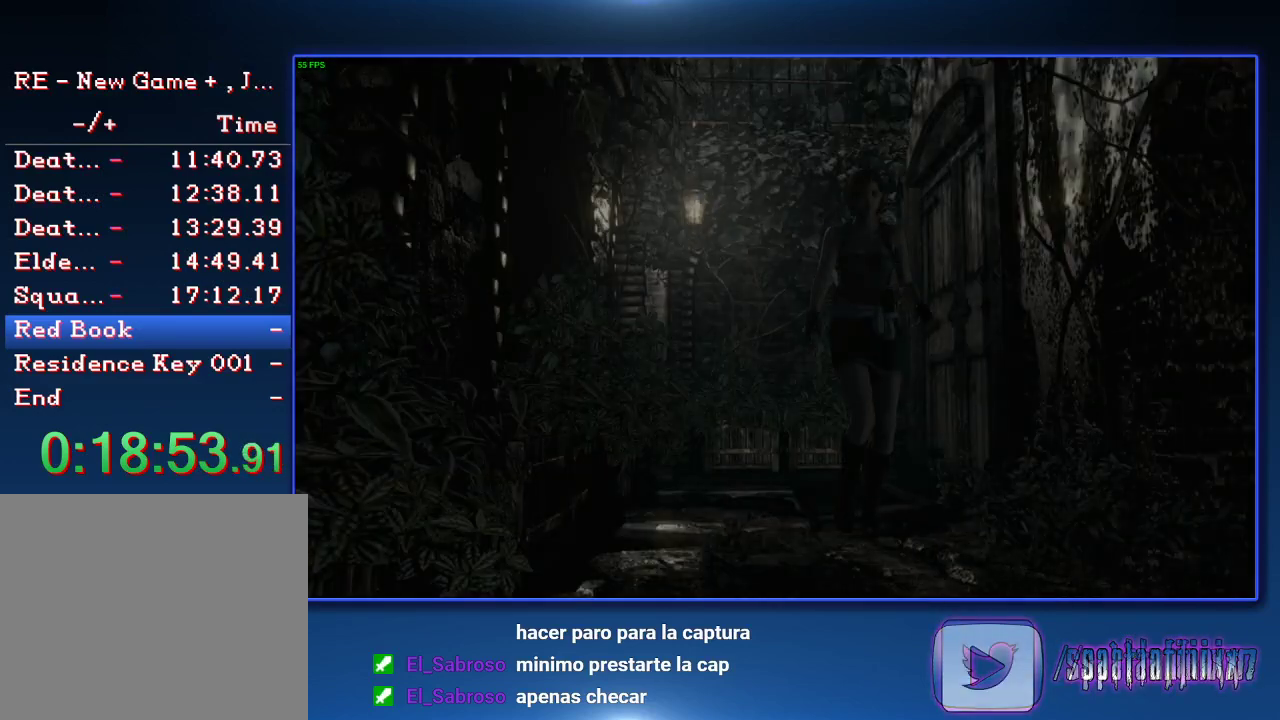
{"buttons": ["SQUARE", "DPAD_UP"], "left_stick": "center", "right_stick": "center", "events": []}
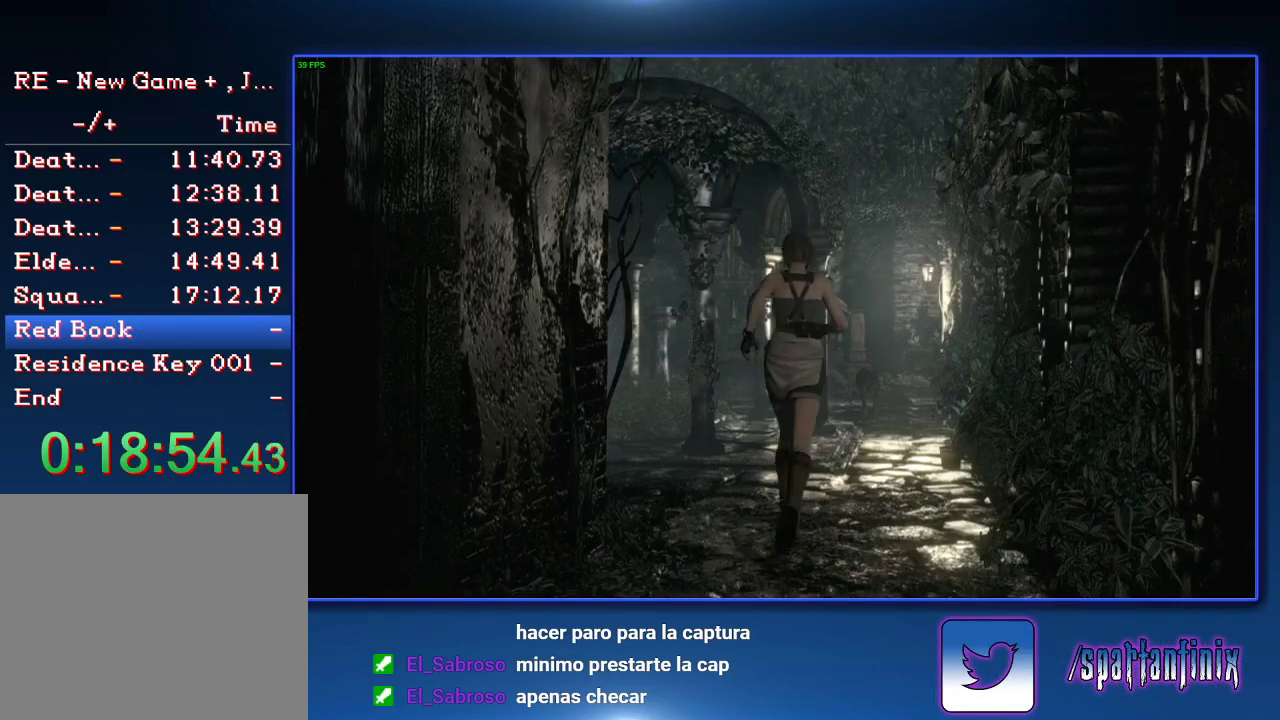
{"buttons": ["SQUARE", "DPAD_UP"], "left_stick": "center", "right_stick": "center", "events": [[133, "DPAD_RIGHT", "down"], [200, "DPAD_RIGHT", "up"]]}
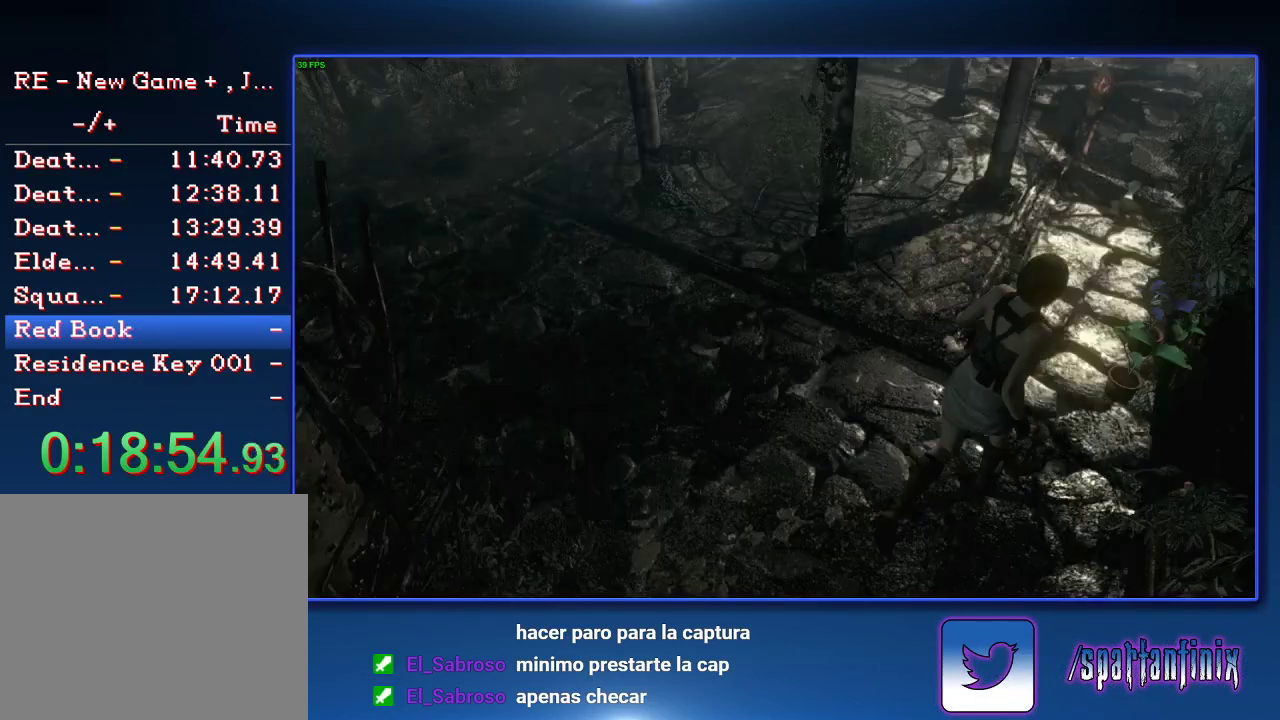
{"buttons": ["SQUARE", "DPAD_UP", "DPAD_RIGHT"], "left_stick": "center", "right_stick": "center", "events": [[33, "DPAD_LEFT", "down"], [200, "DPAD_LEFT", "up"], [467, "DPAD_RIGHT", "down"]]}
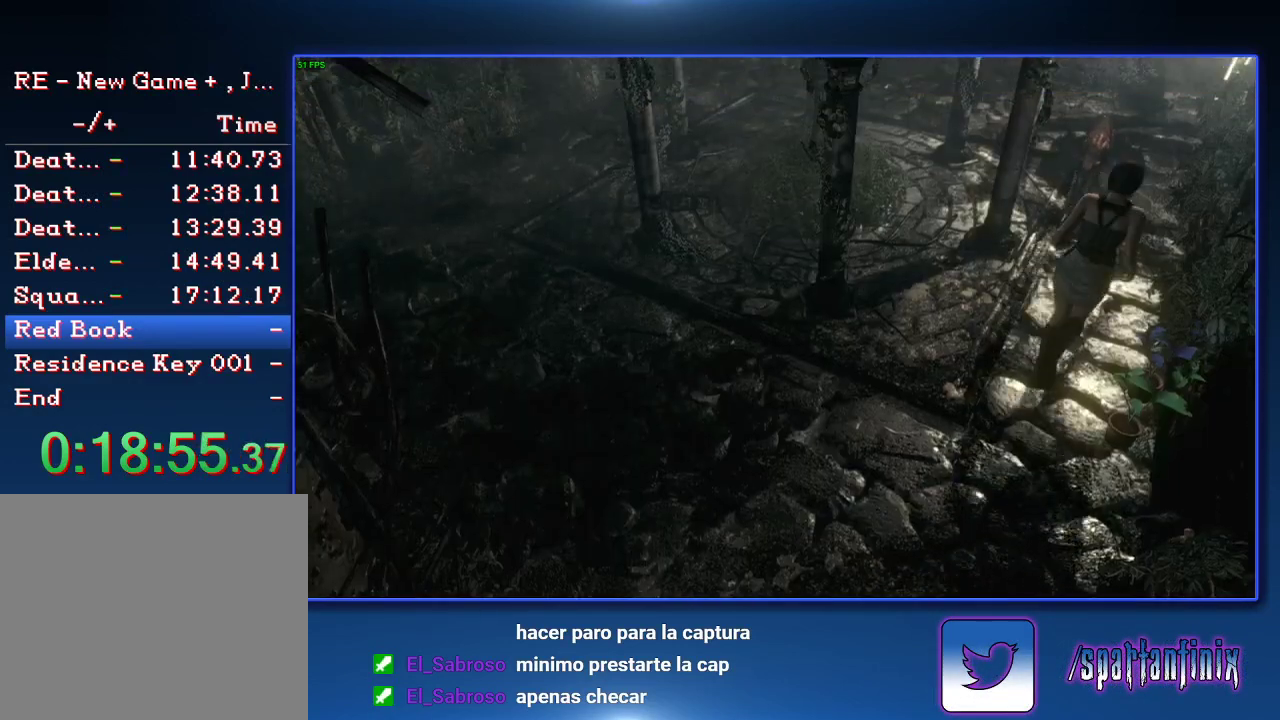
{"buttons": ["SQUARE", "DPAD_UP"], "left_stick": "center", "right_stick": "center", "events": [[33, "DPAD_RIGHT", "up"]]}
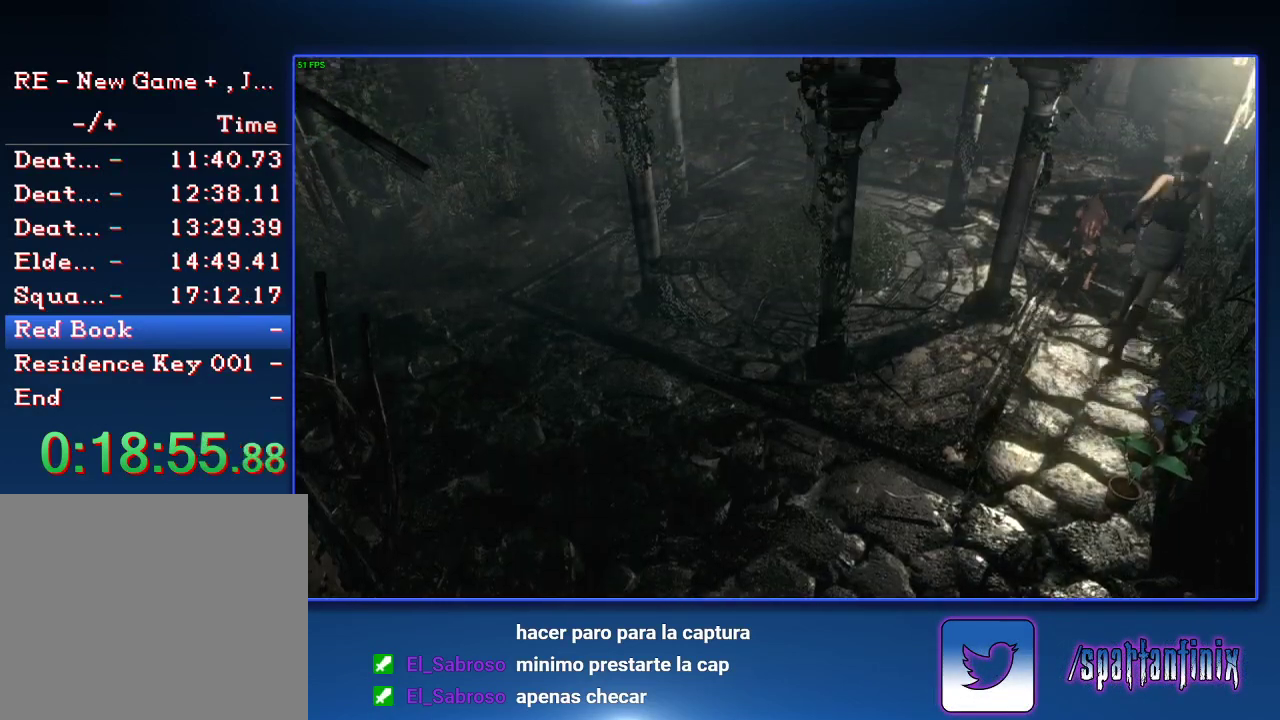
{"buttons": ["SQUARE", "DPAD_UP"], "left_stick": "center", "right_stick": "center", "events": []}
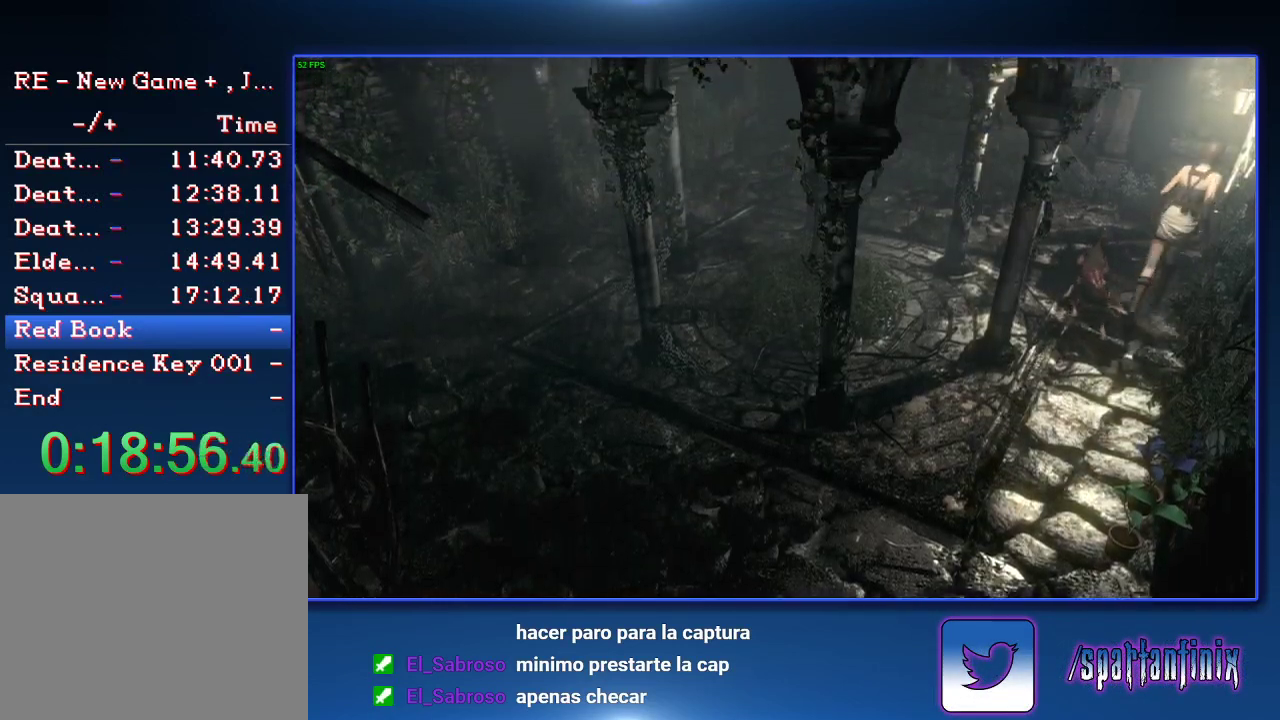
{"buttons": ["SQUARE", "DPAD_UP"], "left_stick": "center", "right_stick": "center", "events": []}
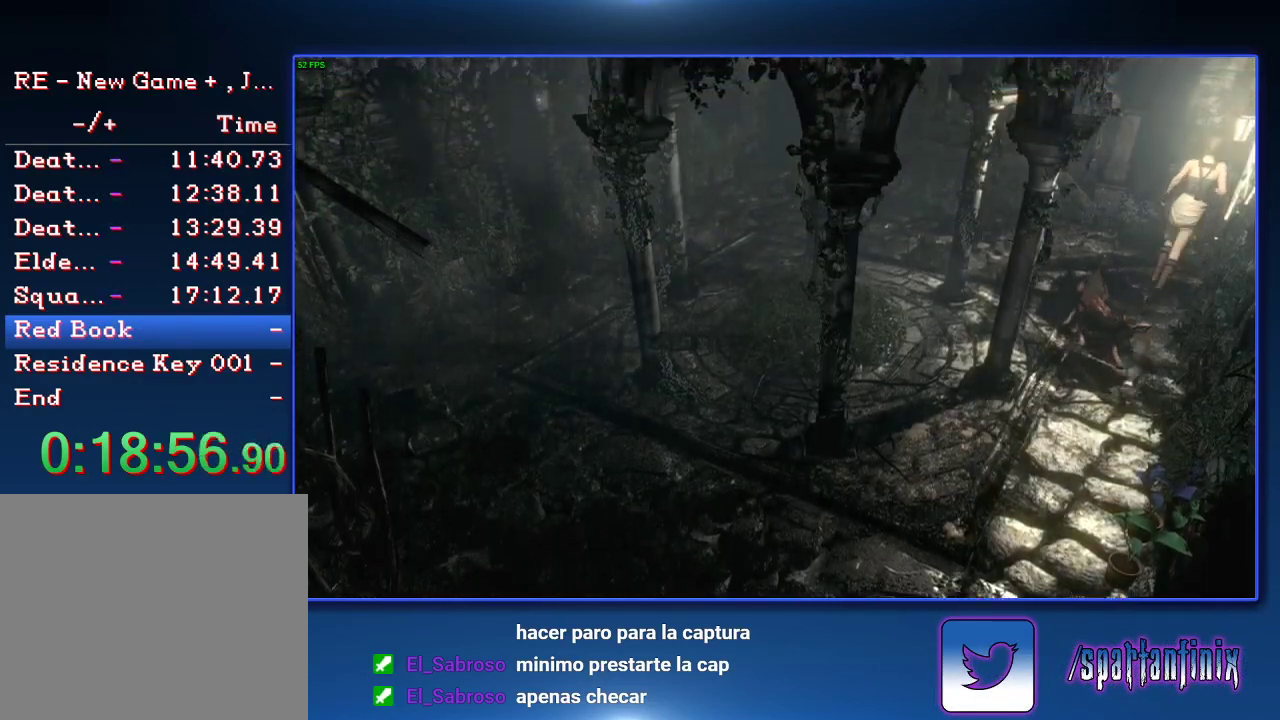
{"buttons": ["SQUARE", "DPAD_UP"], "left_stick": "center", "right_stick": "center", "events": [[333, "DPAD_LEFT", "down"], [433, "DPAD_LEFT", "up"]]}
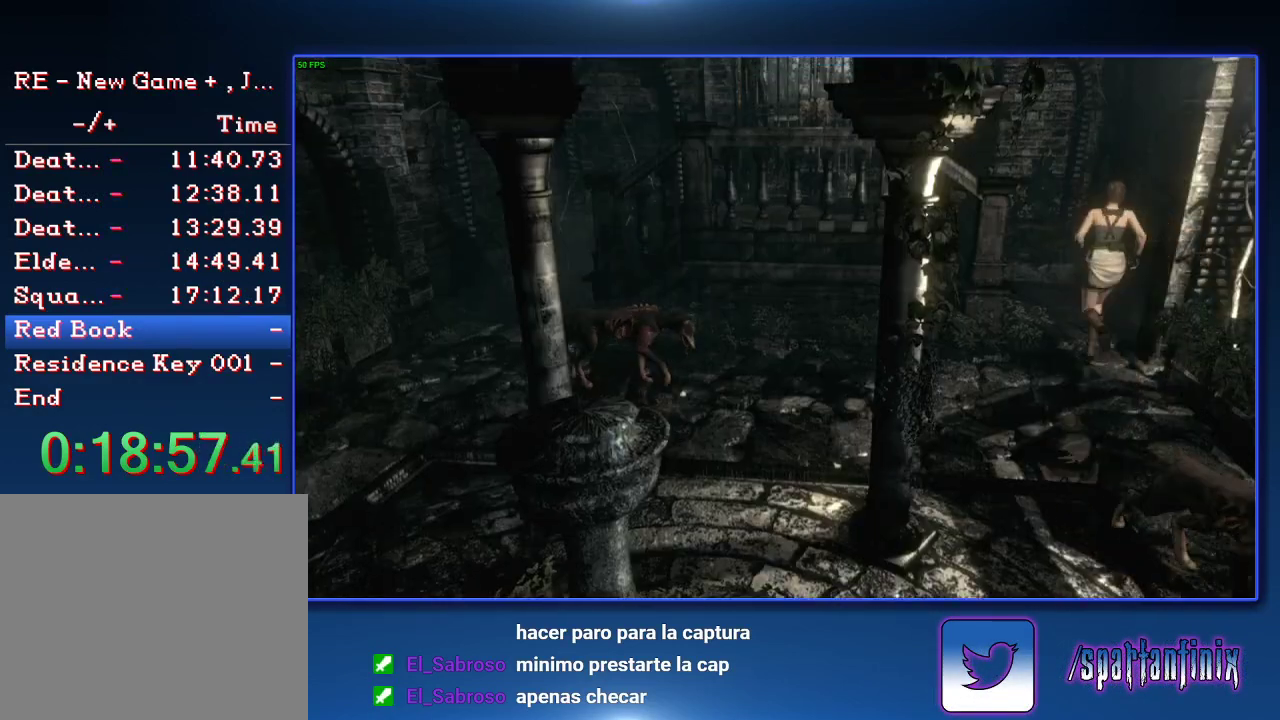
{"buttons": ["SQUARE", "DPAD_UP", "DPAD_LEFT"], "left_stick": "center", "right_stick": "center", "events": [[167, "DPAD_LEFT", "down"]]}
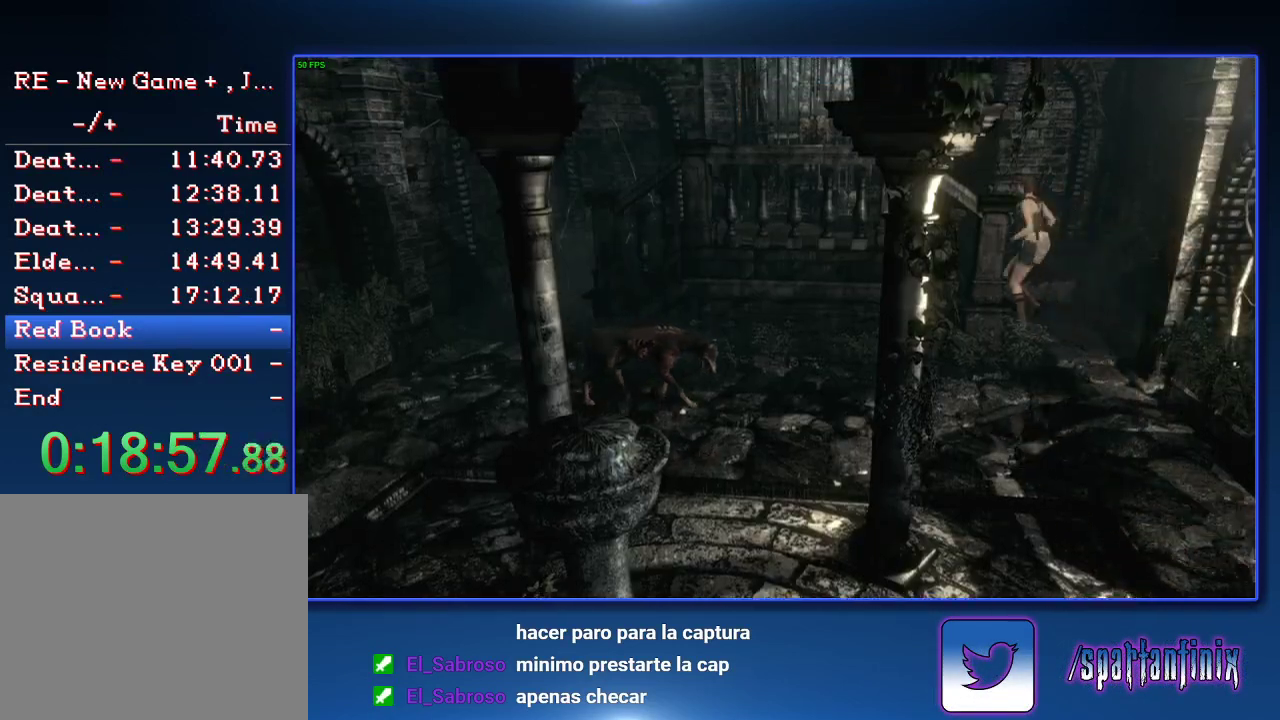
{"buttons": ["SQUARE", "DPAD_UP"], "left_stick": "center", "right_stick": "center", "events": [[133, "SQUARE", "up"], [200, "DPAD_LEFT", "up"], [200, "SQUARE", "down"], [367, "SQUARE", "up"], [467, "SQUARE", "down"]]}
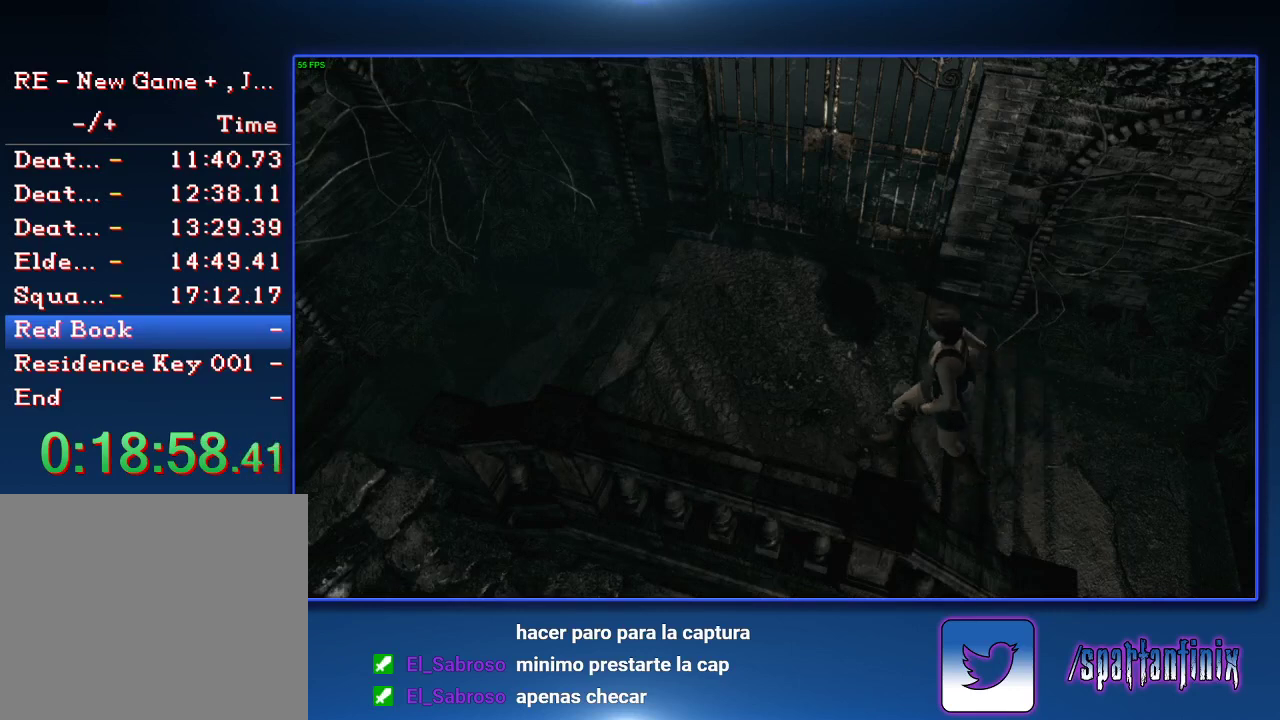
{"buttons": ["SQUARE", "DPAD_UP", "DPAD_RIGHT"], "left_stick": "center", "right_stick": "center", "events": [[133, "DPAD_RIGHT", "down"]]}
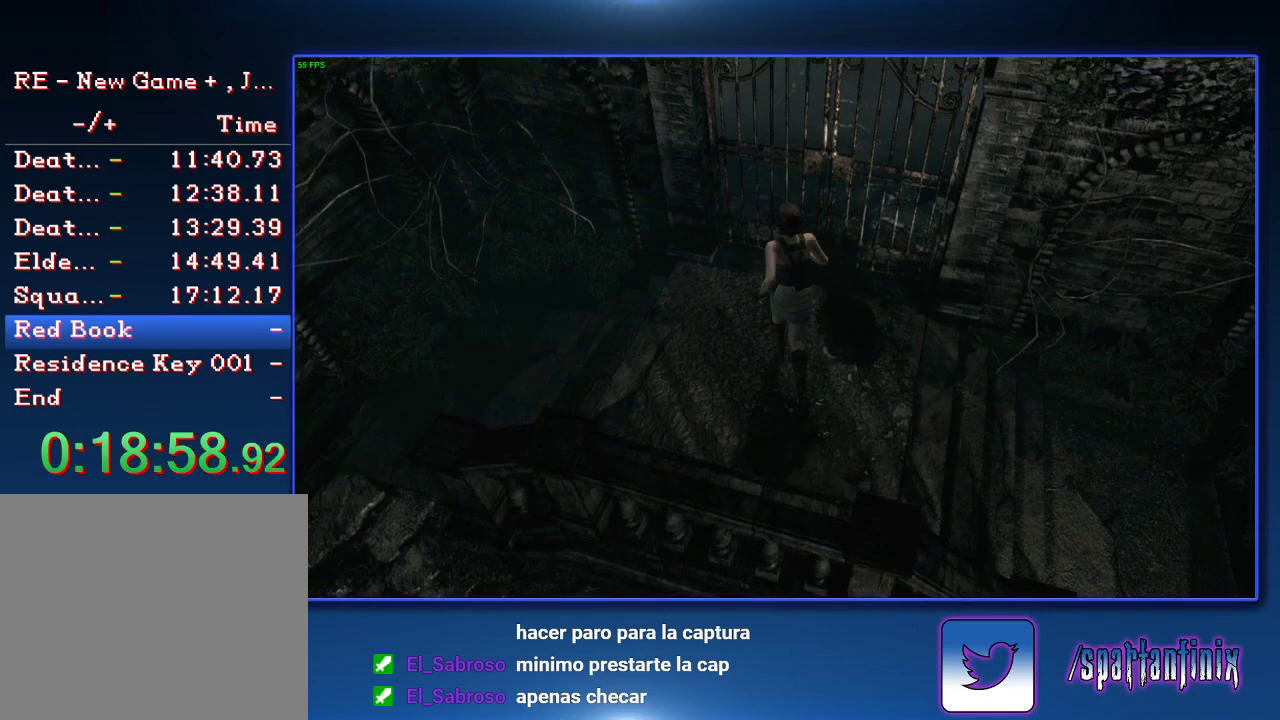
{"buttons": [], "left_stick": "center", "right_stick": "center", "events": [[67, "DPAD_RIGHT", "up"], [100, "DPAD_UP", "up"], [200, "SQUARE", "up"]]}
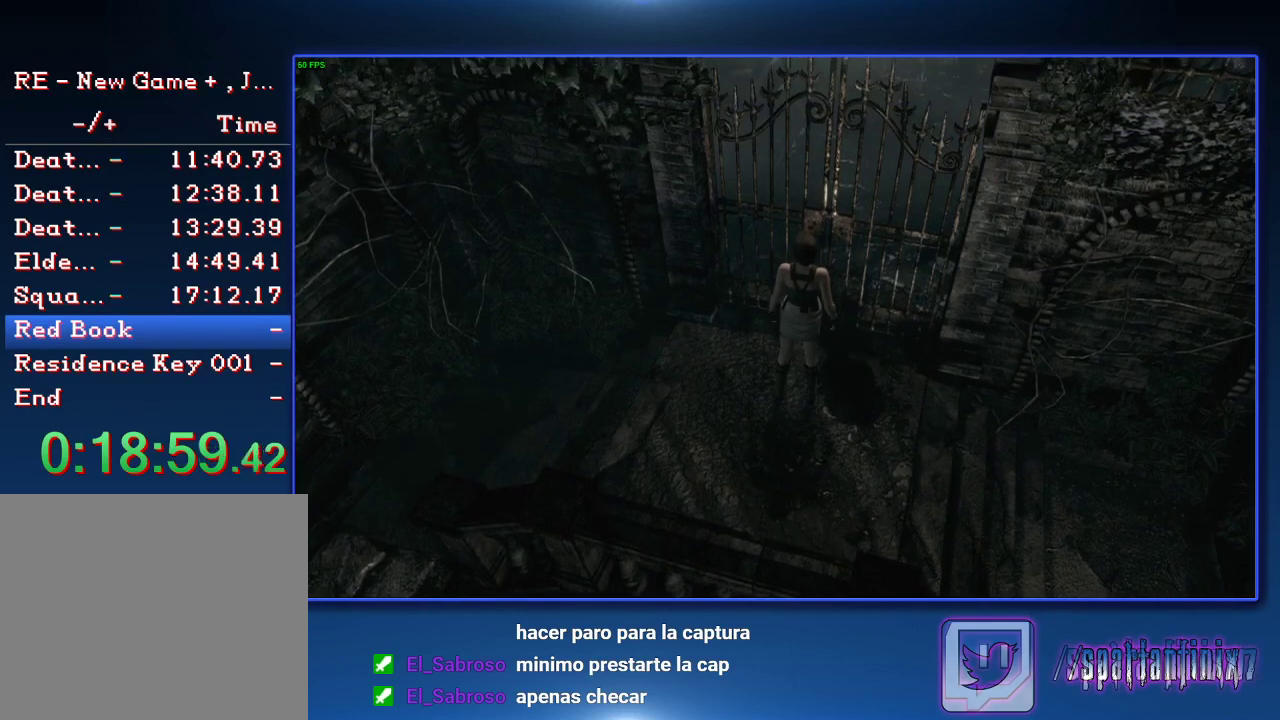
{"buttons": ["CROSS"], "left_stick": "up", "right_stick": "center", "events": [[367, "left_stick", "up"], [433, "CROSS", "down"]]}
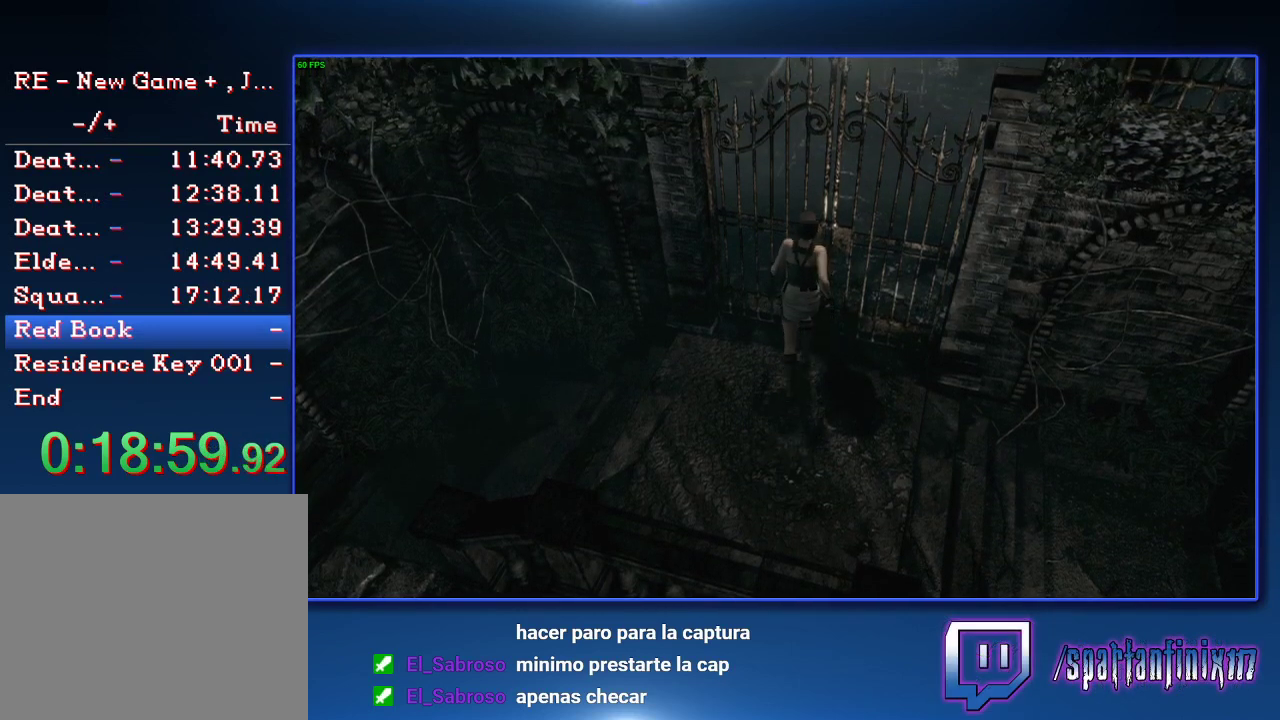
{"buttons": ["CROSS"], "left_stick": "center", "right_stick": "center", "events": [[300, "left_stick", "center"]]}
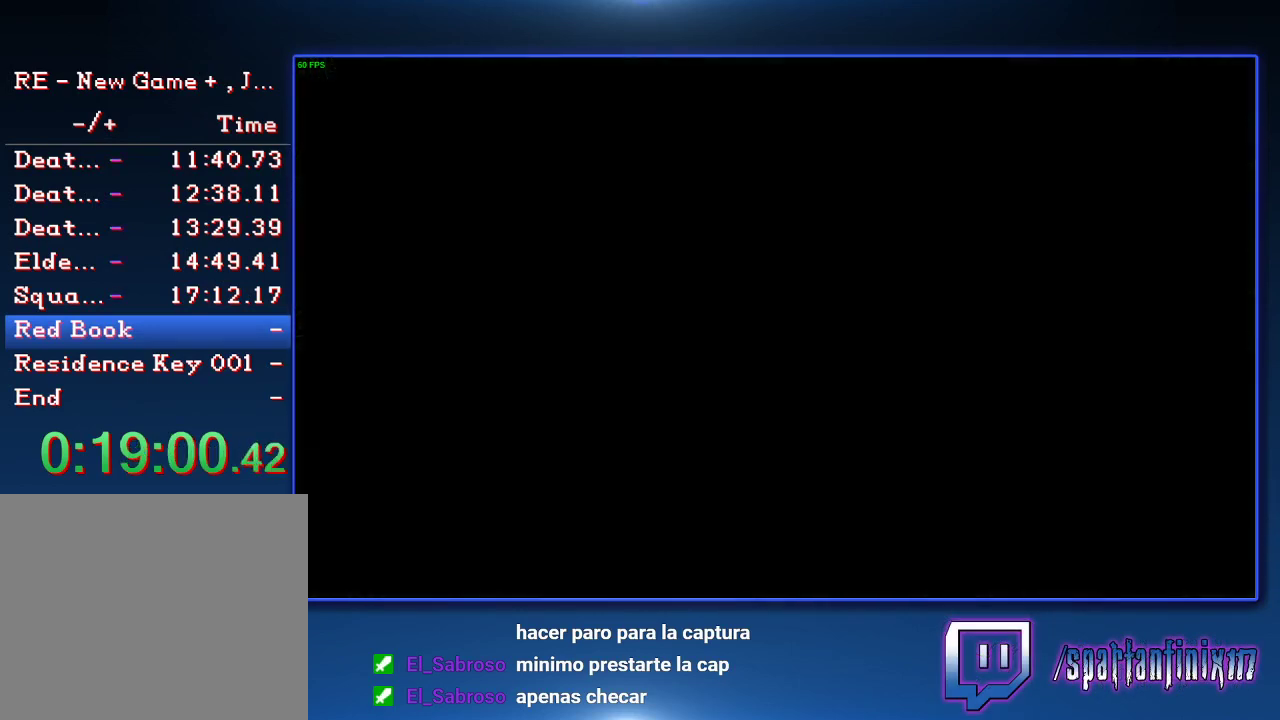
{"buttons": ["SQUARE", "DPAD_UP"], "left_stick": "center", "right_stick": "center", "events": [[233, "CROSS", "up"], [467, "DPAD_UP", "down"], [500, "SQUARE", "down"]]}